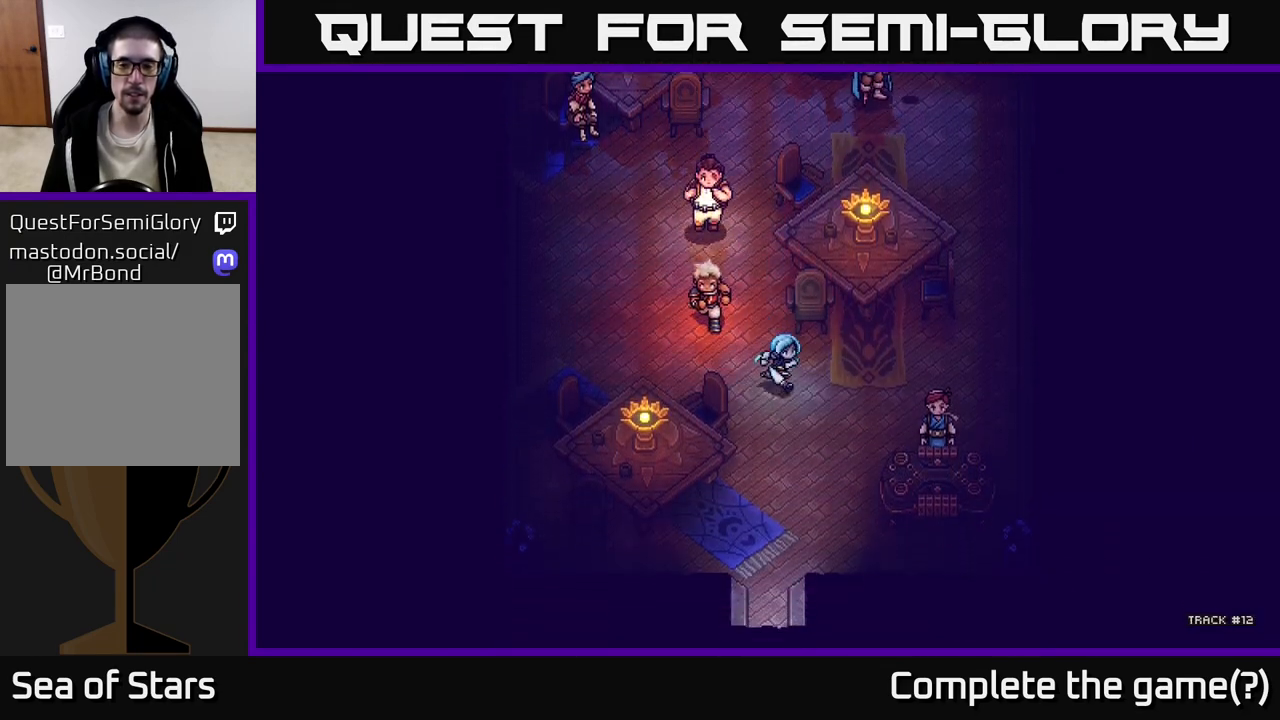
Gameplay with a controller (Xbox layout); each line is a JSON object with the inputs held at the frame after it. "events" lists button and stick changes between this image and that frame as [ms after this image, input, new state], when the widget could be followed in between.
{"buttons": [], "left_stick": "down", "right_stick": "center", "events": [[317, "left_stick", "down"]]}
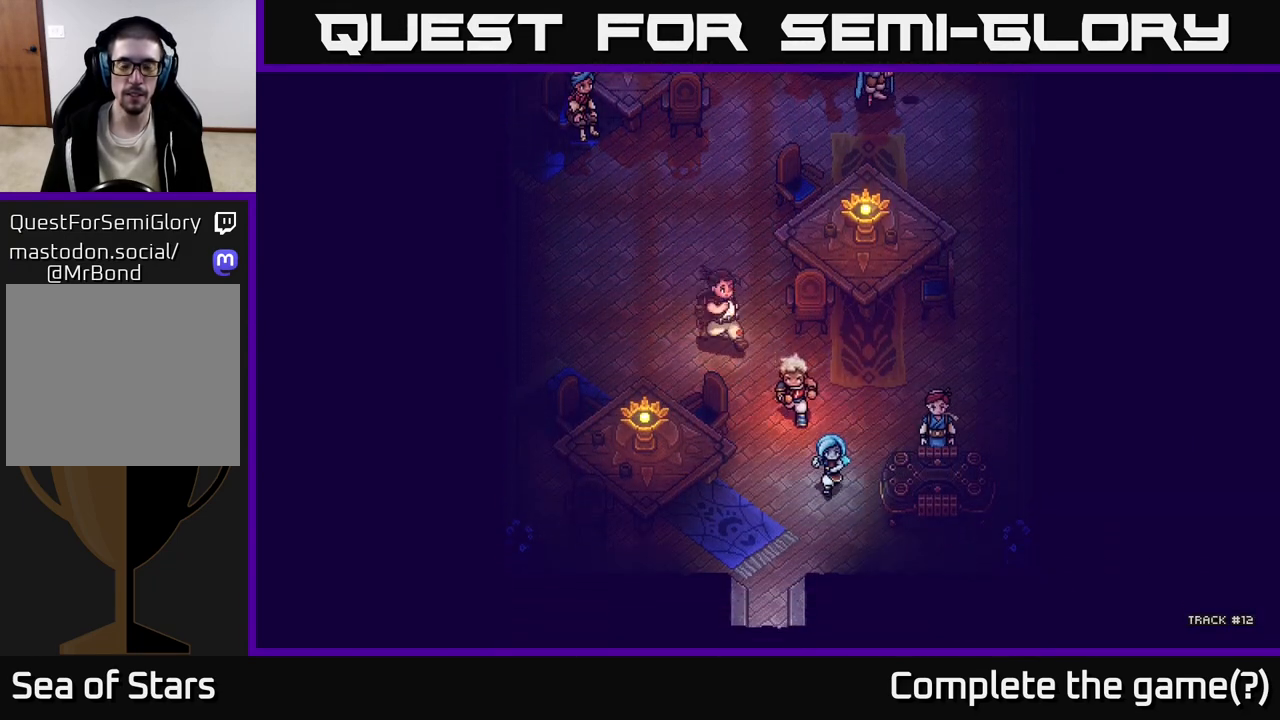
{"buttons": [], "left_stick": "down-left", "right_stick": "center", "events": [[117, "left_stick", "down-left"], [217, "left_stick", "down"], [417, "left_stick", "down-left"]]}
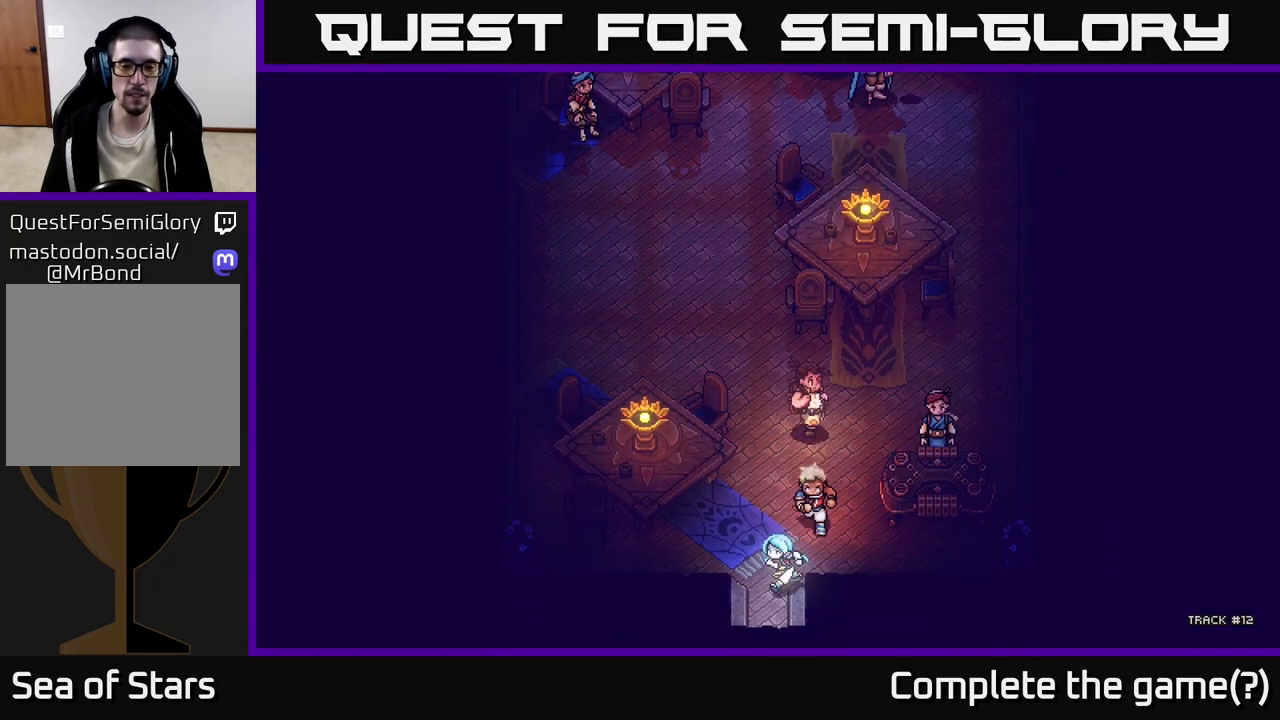
{"buttons": [], "left_stick": "down", "right_stick": "center", "events": [[83, "left_stick", "down"]]}
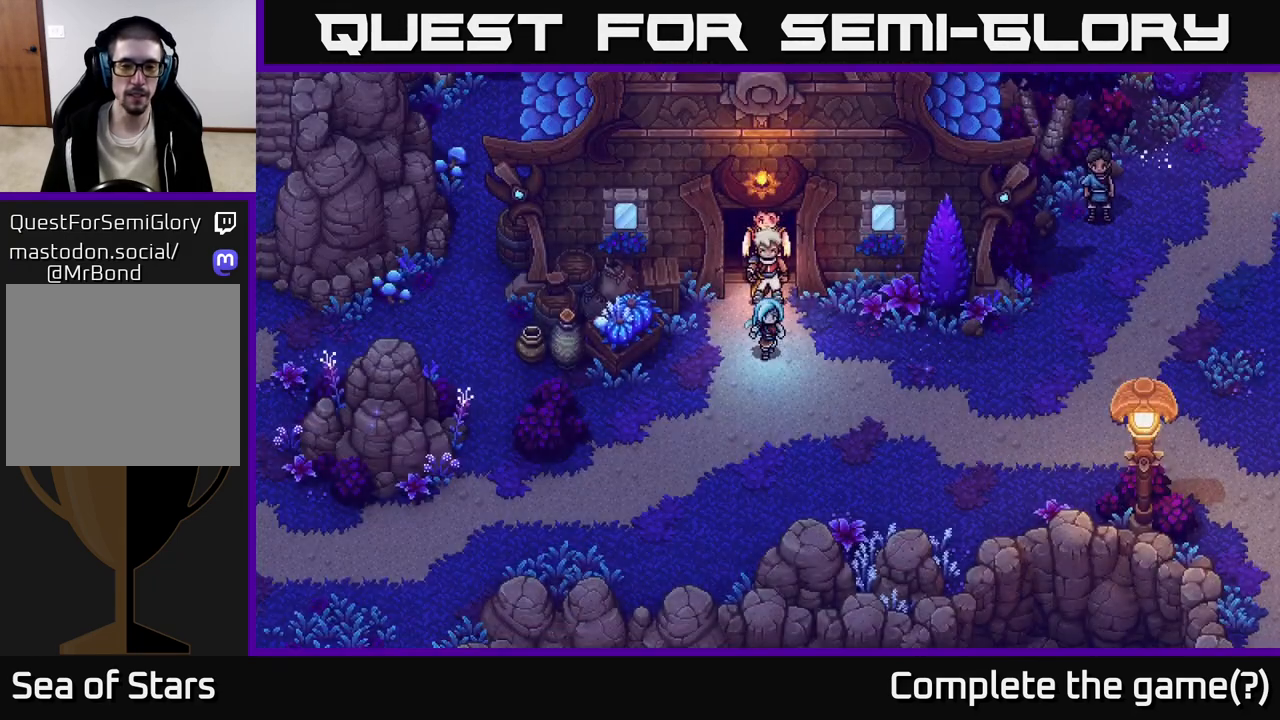
{"buttons": [], "left_stick": "down-left", "right_stick": "center", "events": [[217, "left_stick", "down-left"]]}
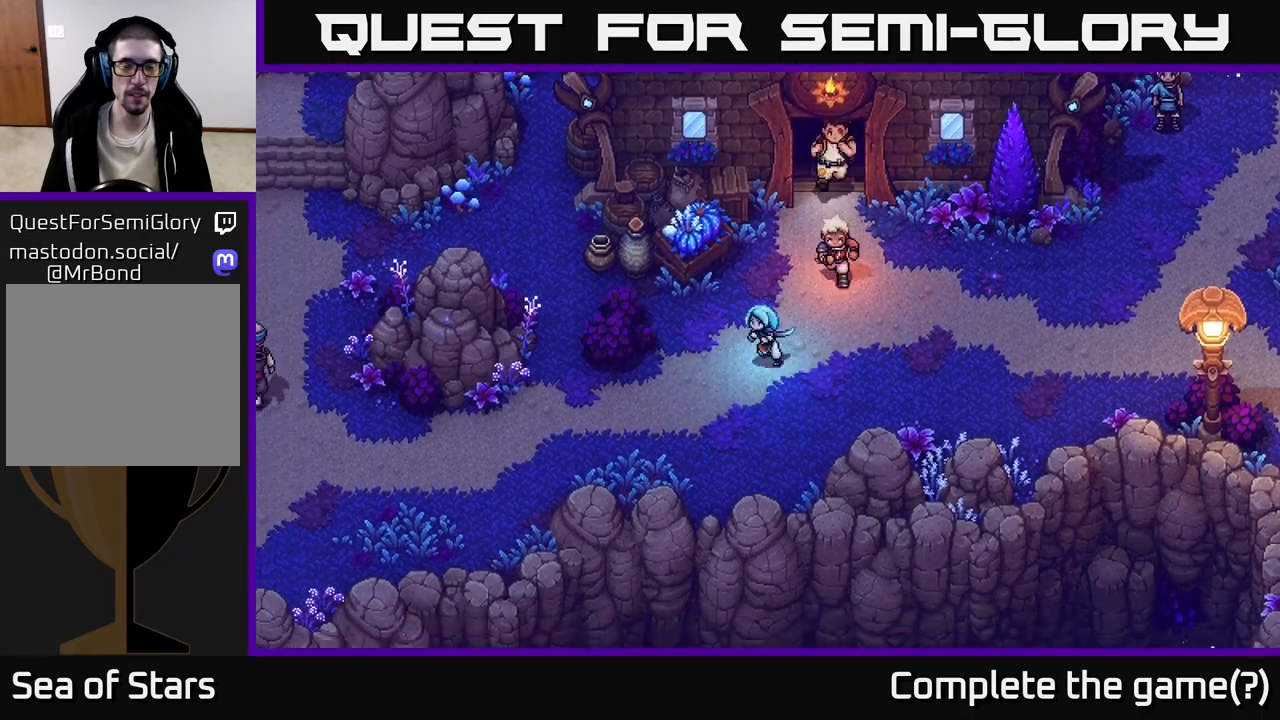
{"buttons": [], "left_stick": "up-left", "right_stick": "center", "events": [[150, "left_stick", "up-left"]]}
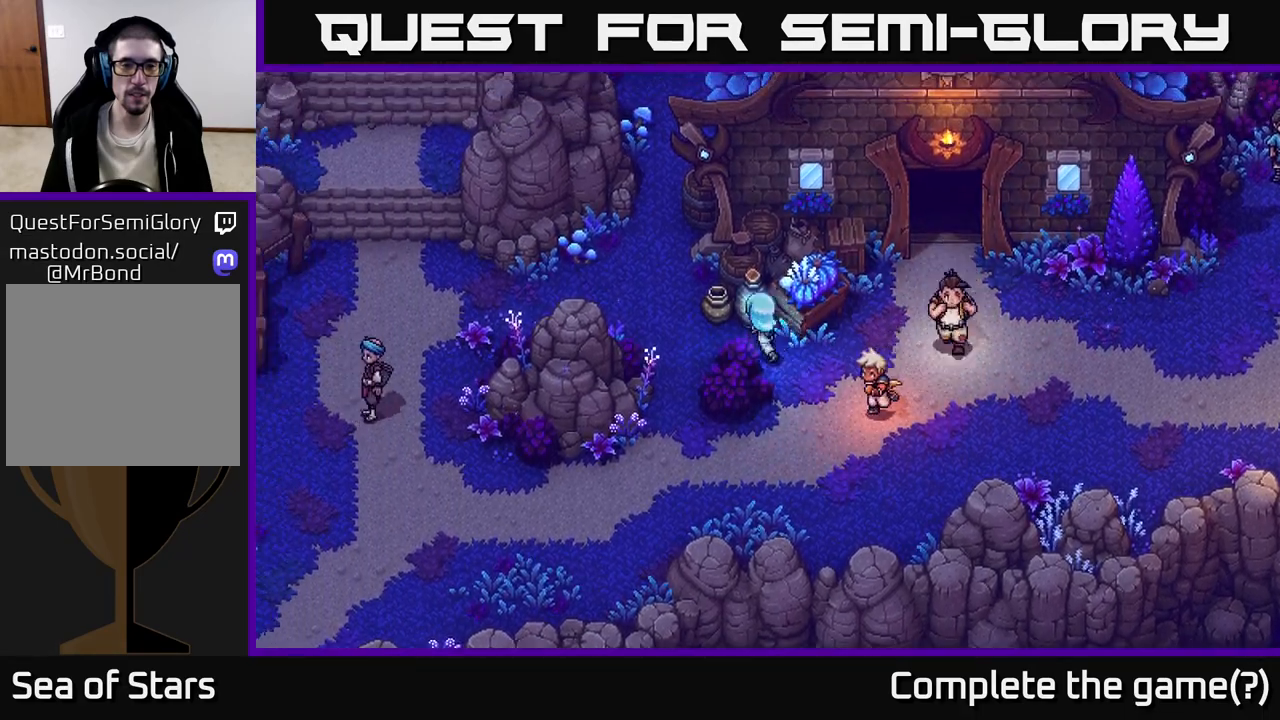
{"buttons": [], "left_stick": "up-left", "right_stick": "center", "events": []}
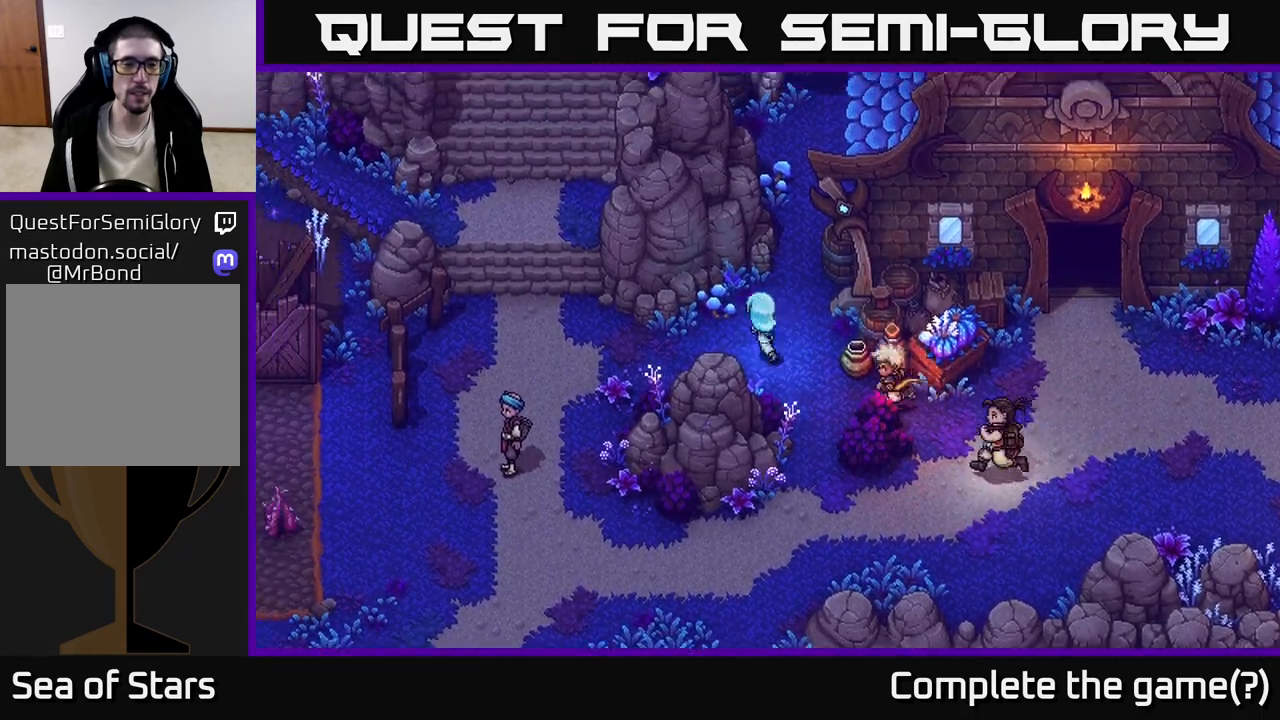
{"buttons": [], "left_stick": "left", "right_stick": "center", "events": [[67, "left_stick", "left"]]}
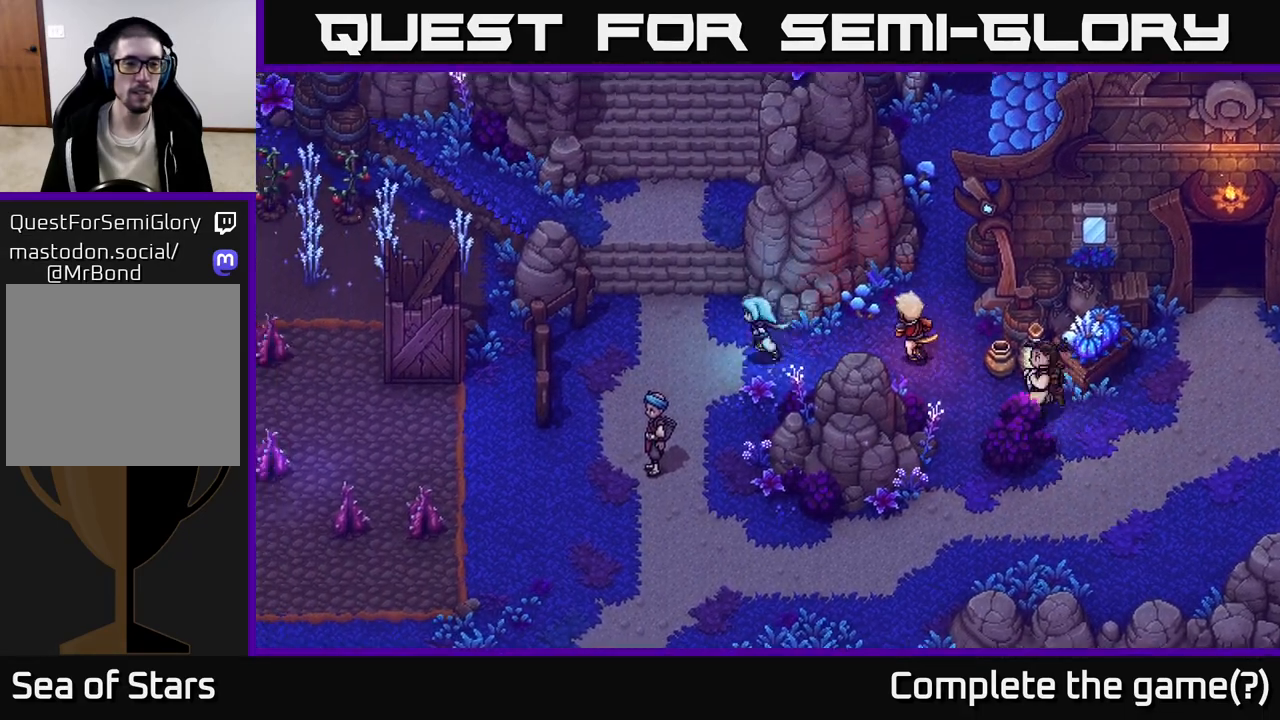
{"buttons": [], "left_stick": "up", "right_stick": "center", "events": [[83, "left_stick", "up-left"], [283, "left_stick", "up"]]}
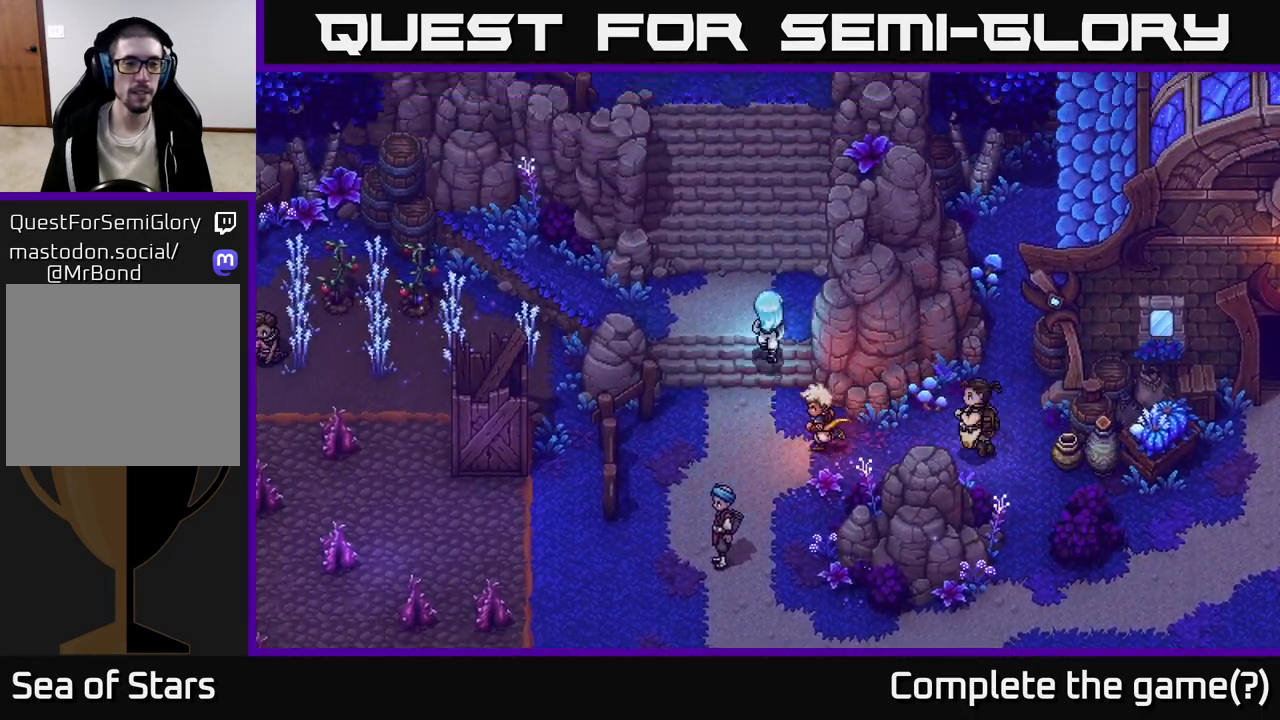
{"buttons": [], "left_stick": "up", "right_stick": "center", "events": []}
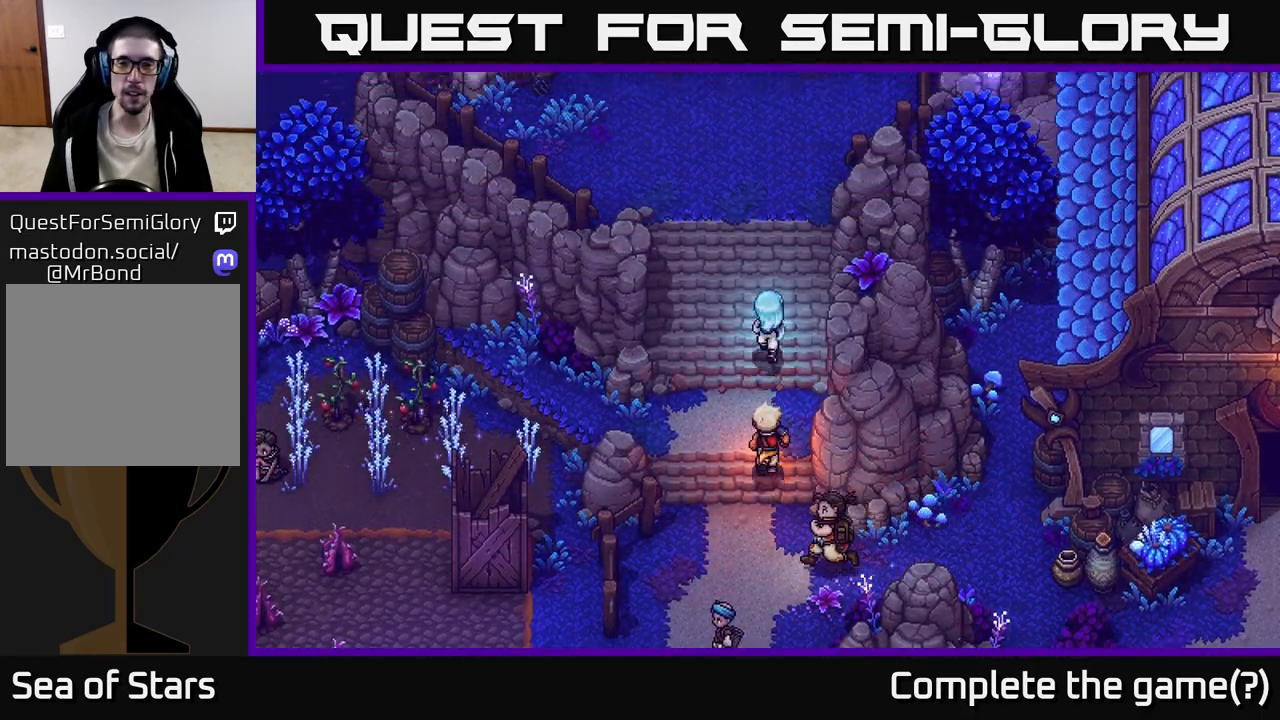
{"buttons": [], "left_stick": "up", "right_stick": "center", "events": []}
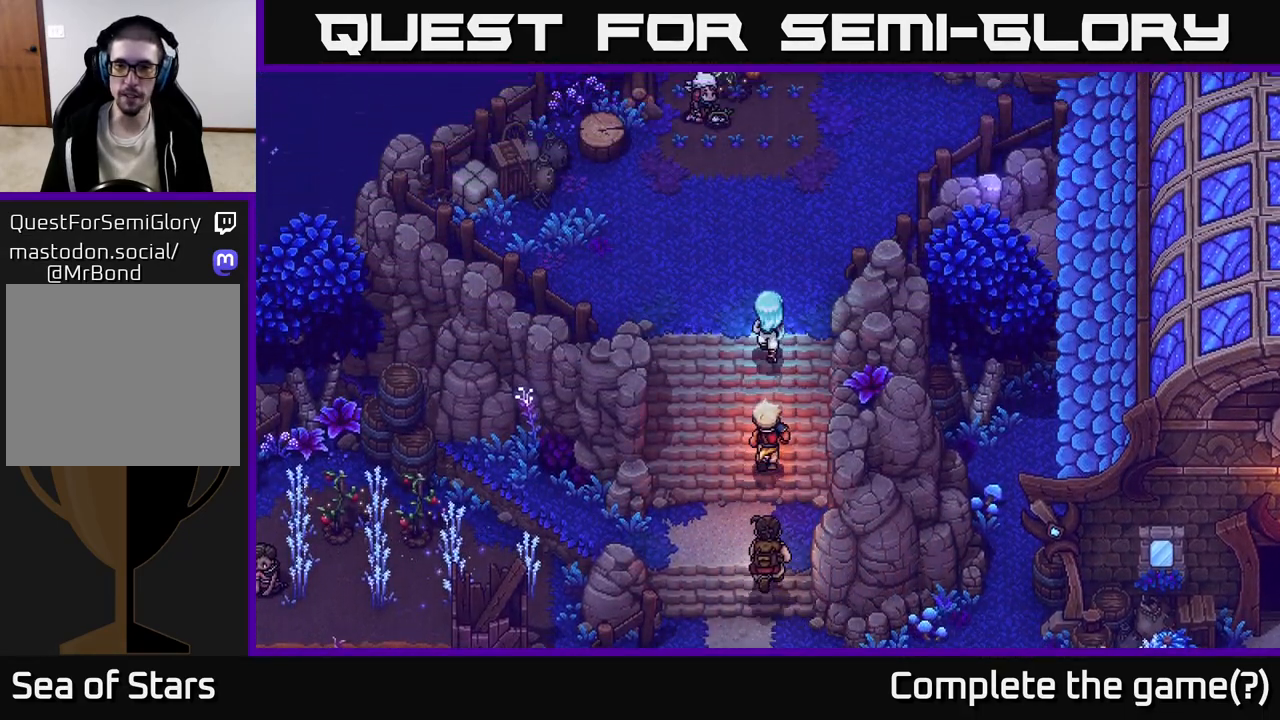
{"buttons": [], "left_stick": "up", "right_stick": "center", "events": [[83, "left_stick", "up-right"], [333, "left_stick", "up"]]}
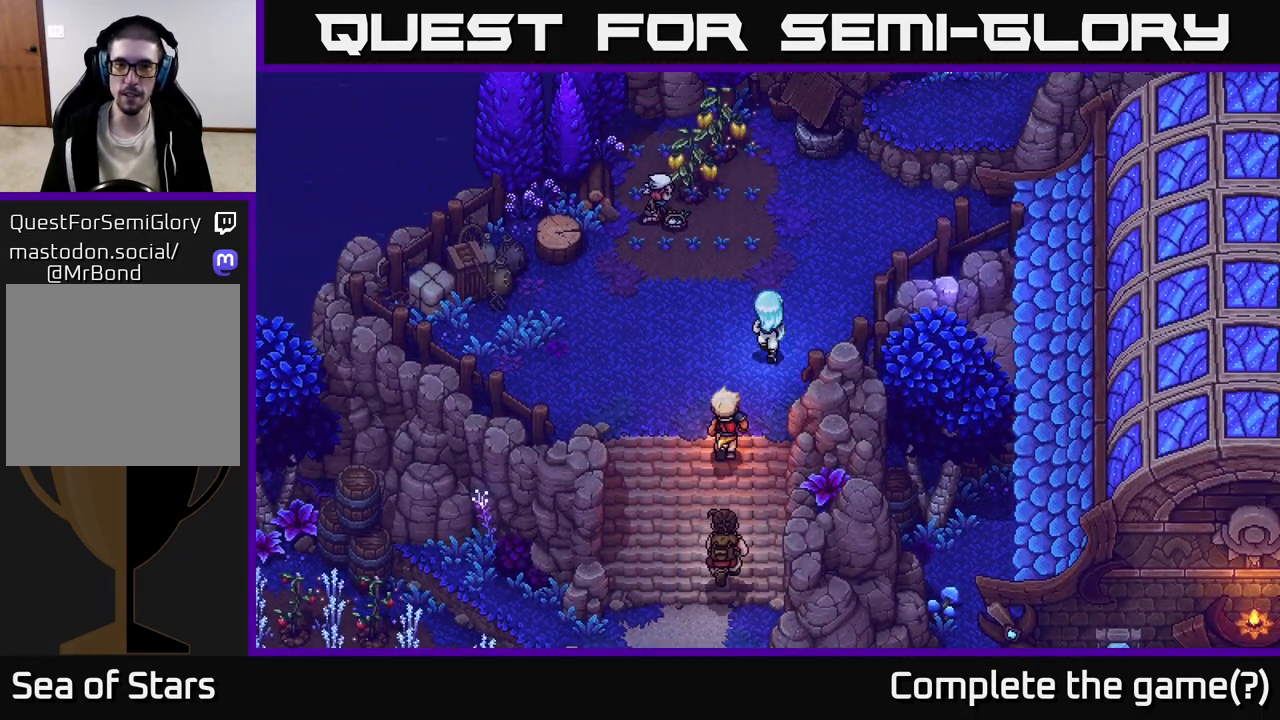
{"buttons": [], "left_stick": "up-right", "right_stick": "center", "events": [[233, "left_stick", "up-right"]]}
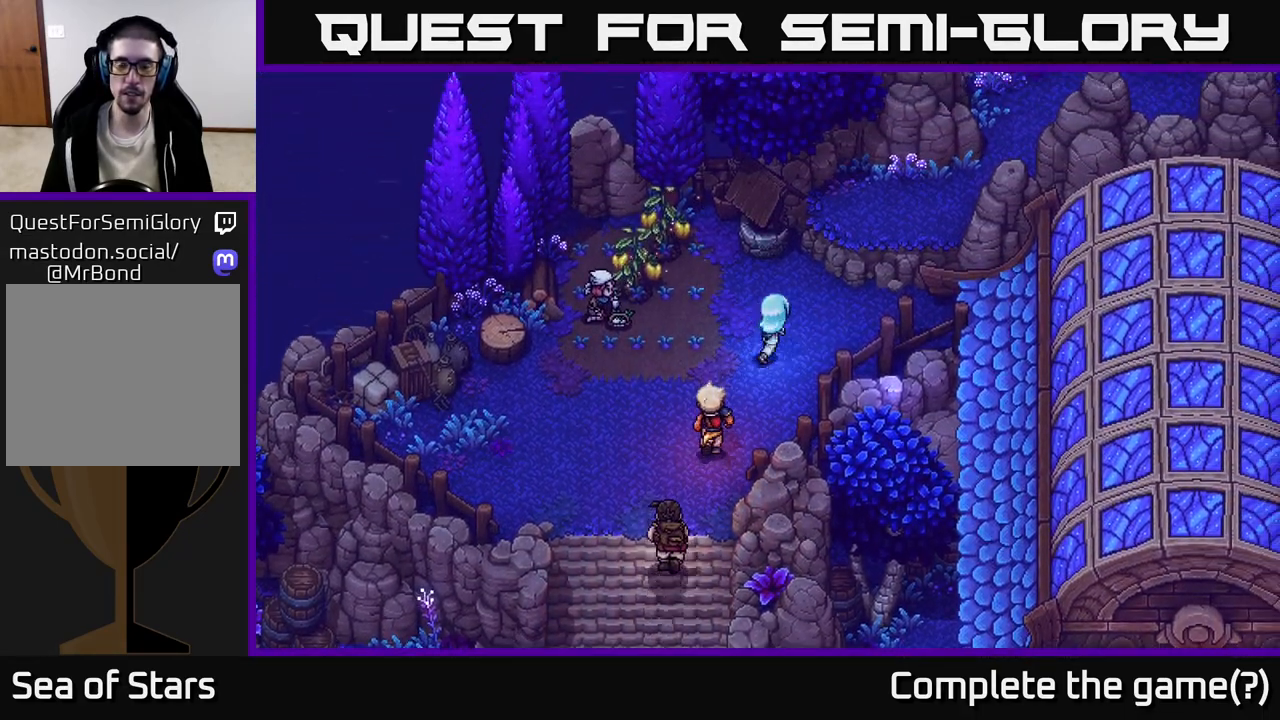
{"buttons": [], "left_stick": "left", "right_stick": "center", "events": [[67, "left_stick", "up"], [217, "left_stick", "center"], [333, "left_stick", "left"]]}
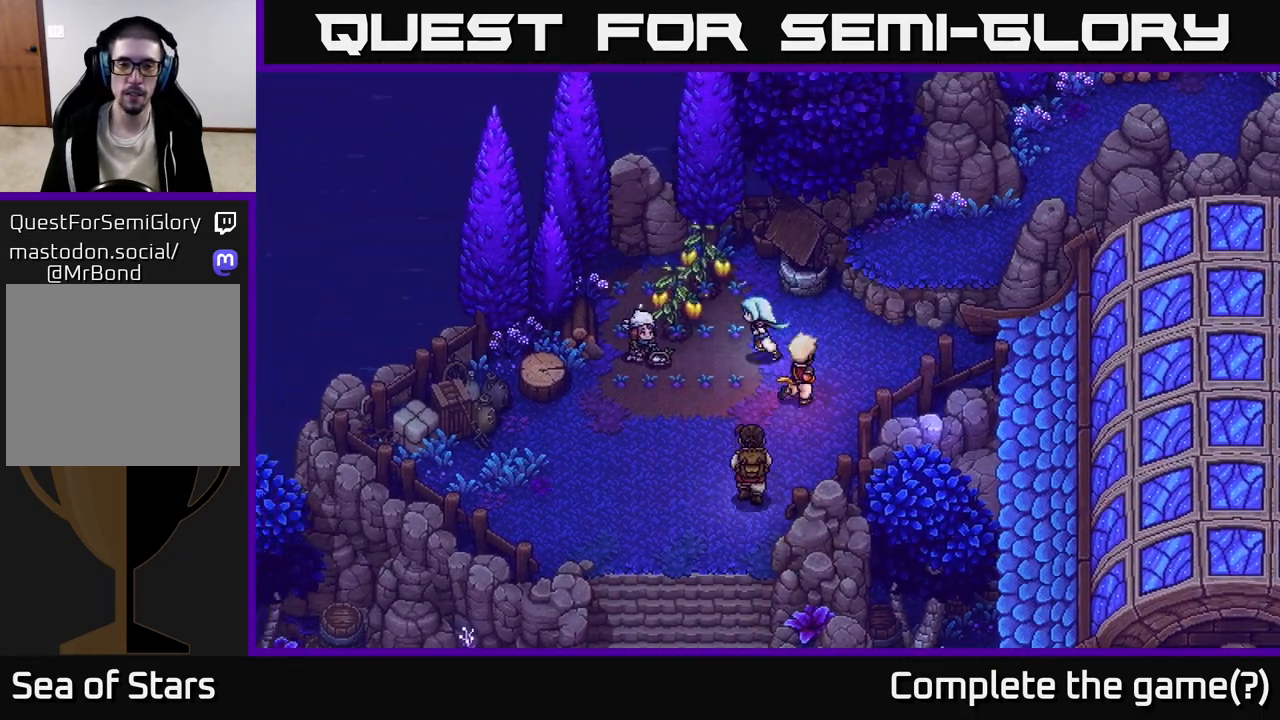
{"buttons": [], "left_stick": "center", "right_stick": "center", "events": [[50, "left_stick", "up-left"], [200, "A", "down"], [333, "left_stick", "center"], [400, "A", "up"]]}
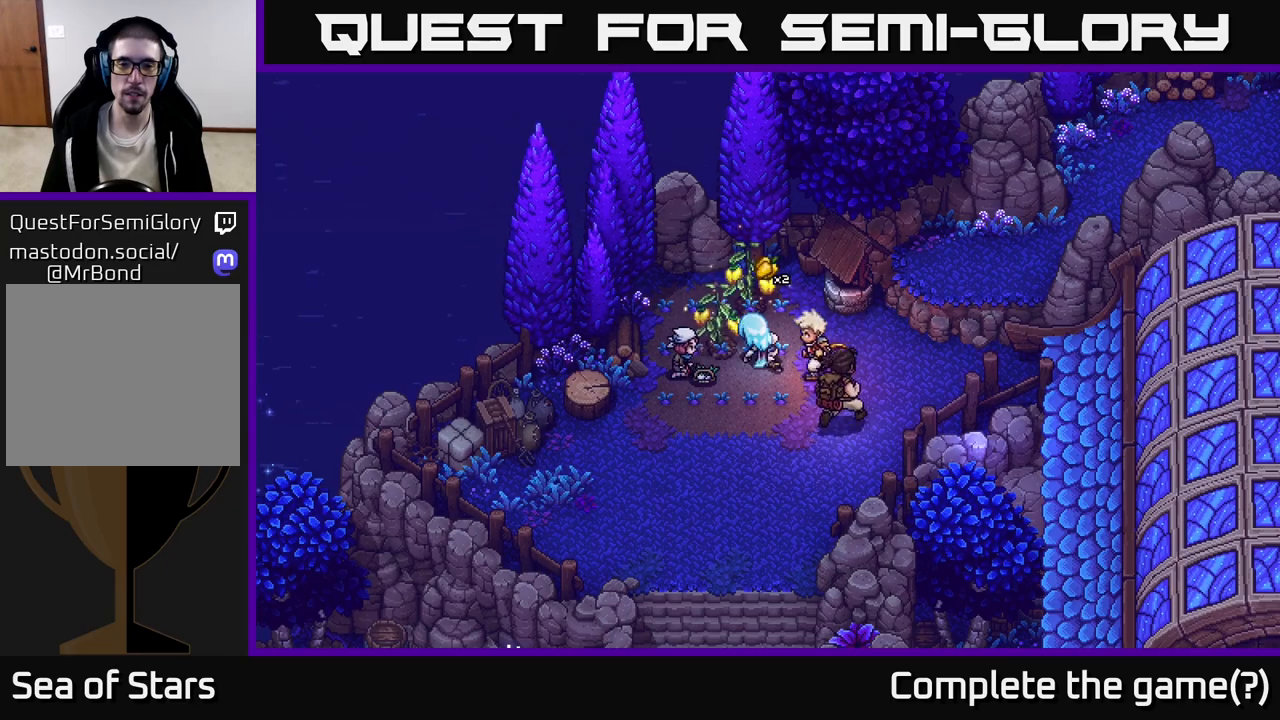
{"buttons": ["A"], "left_stick": "up-left", "right_stick": "center", "events": [[67, "left_stick", "right"], [150, "left_stick", "up-right"], [383, "left_stick", "up-left"], [483, "A", "down"]]}
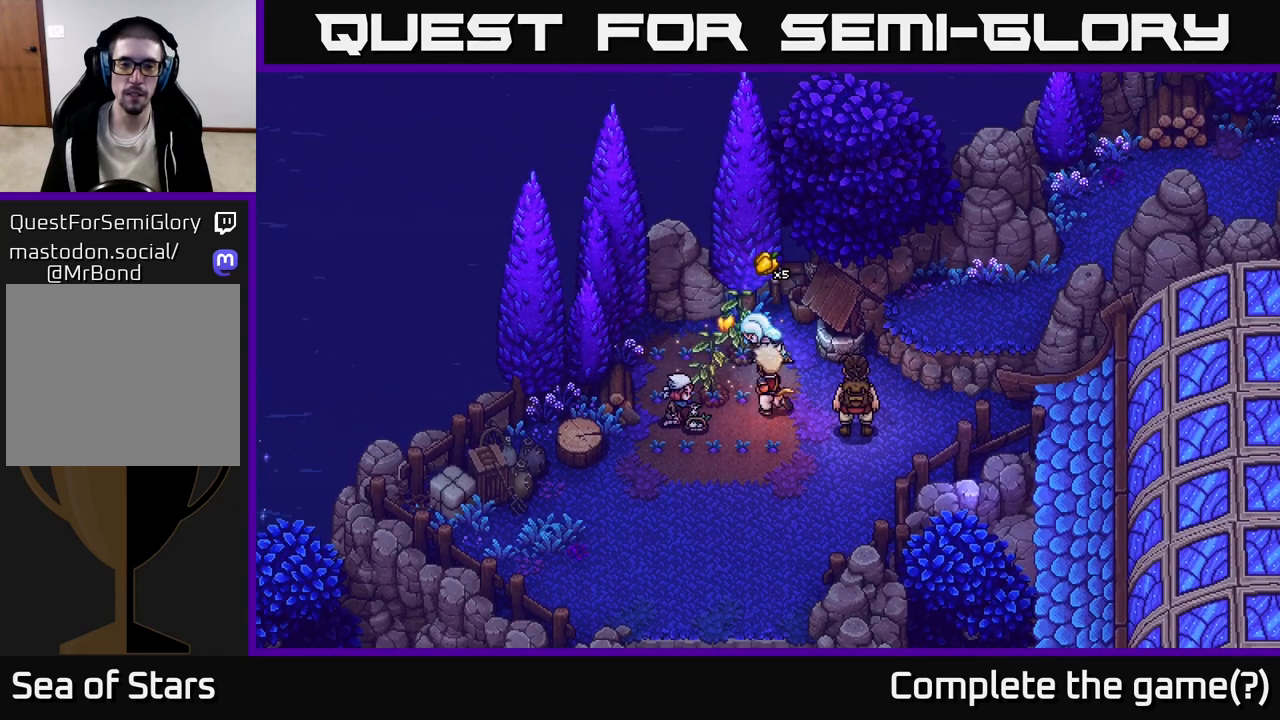
{"buttons": [], "left_stick": "left", "right_stick": "center", "events": [[50, "left_stick", "center"], [150, "A", "up"], [300, "left_stick", "down-right"], [467, "left_stick", "left"]]}
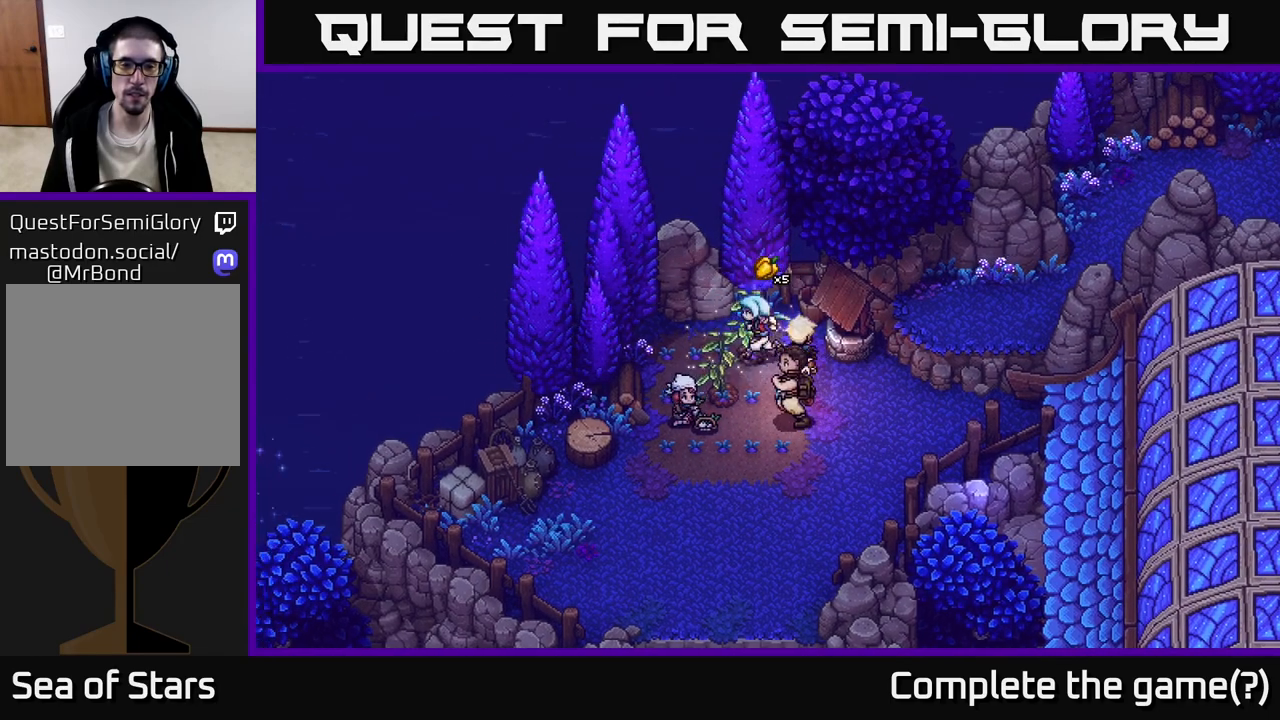
{"buttons": [], "left_stick": "right", "right_stick": "center", "events": [[150, "left_stick", "center"], [200, "left_stick", "right"], [283, "left_stick", "down-right"], [500, "left_stick", "right"]]}
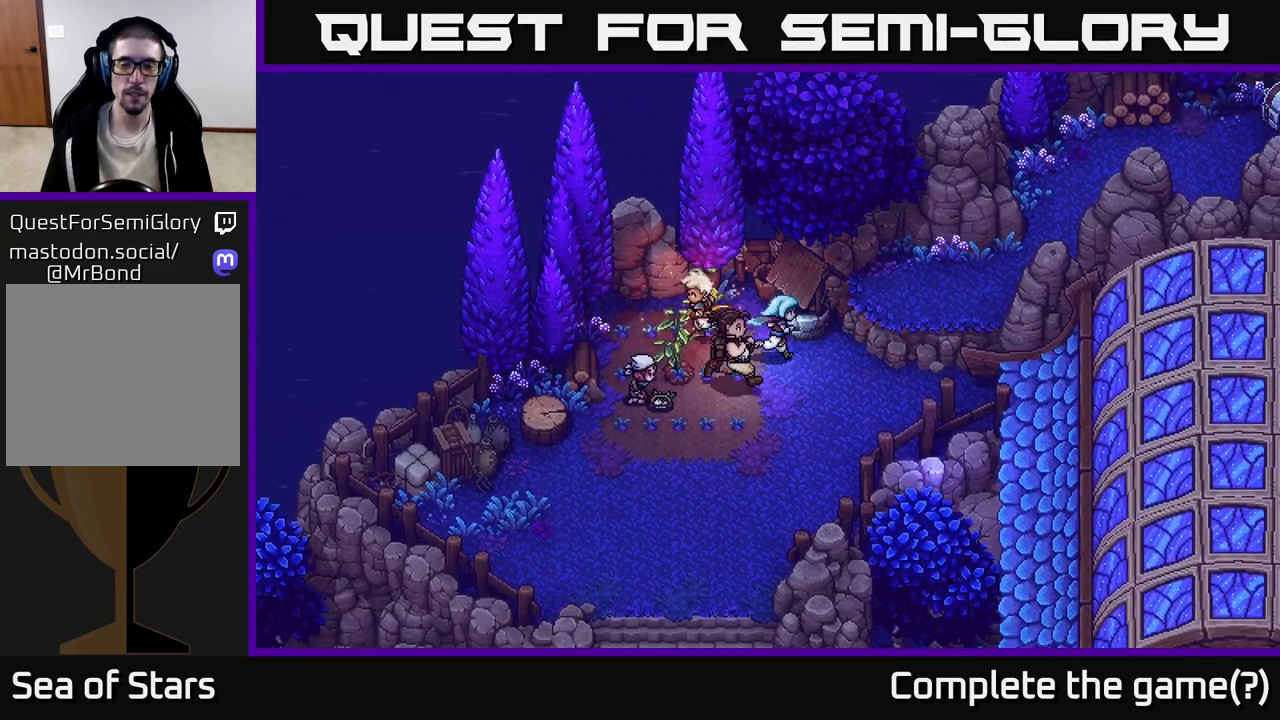
{"buttons": ["A"], "left_stick": "up-right", "right_stick": "center", "events": [[283, "A", "down"], [283, "left_stick", "up-right"], [417, "A", "up"], [500, "A", "down"]]}
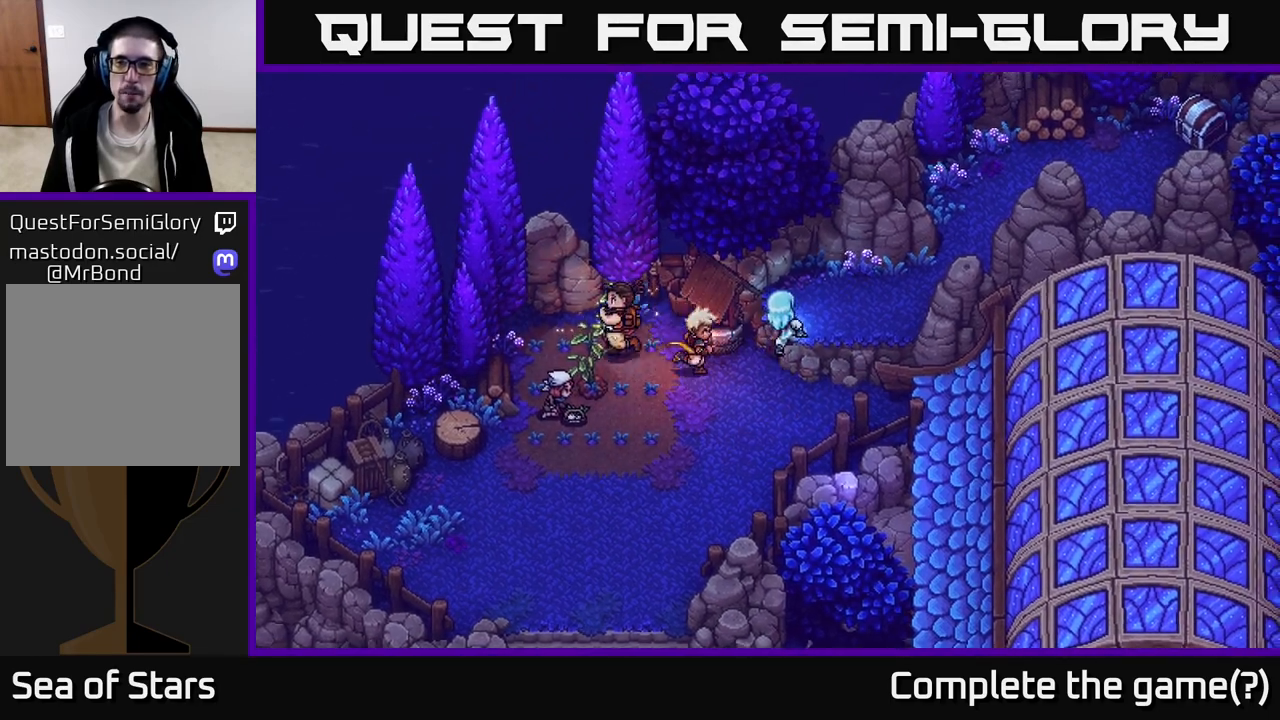
{"buttons": [], "left_stick": "right", "right_stick": "center", "events": [[117, "A", "up"], [233, "A", "down"], [267, "left_stick", "right"], [300, "A", "up"]]}
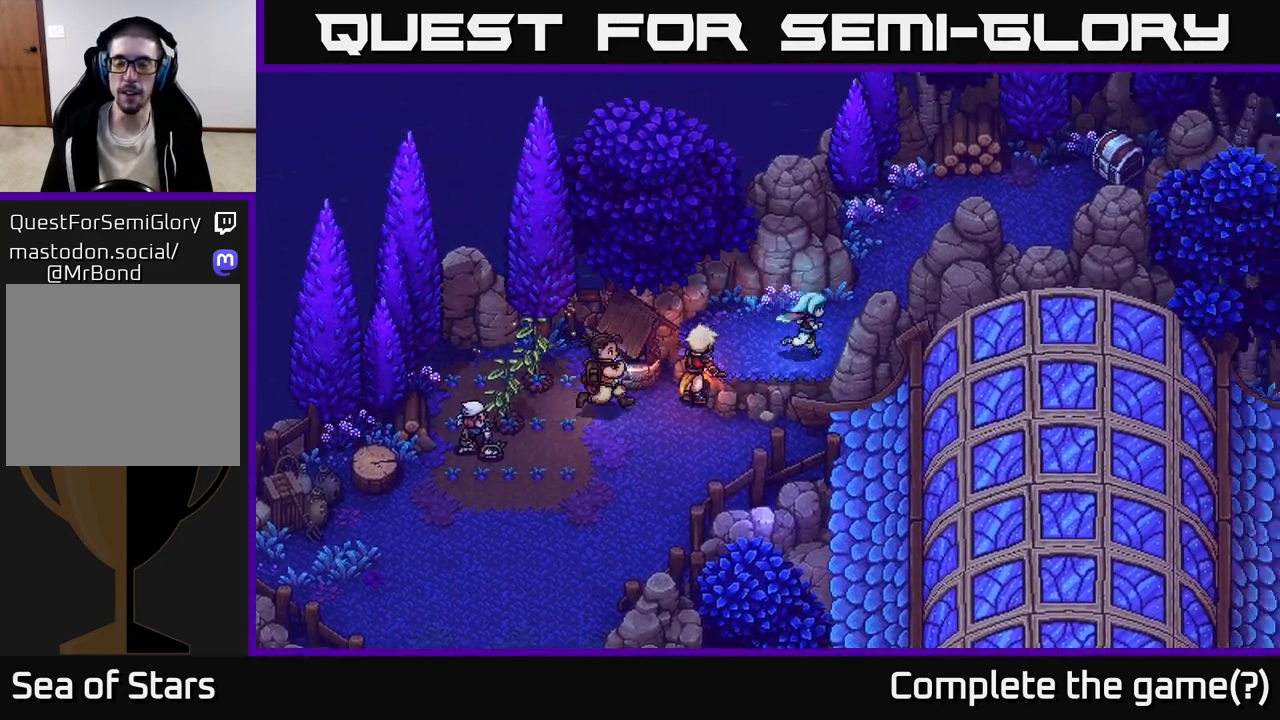
{"buttons": [], "left_stick": "up-right", "right_stick": "center", "events": [[50, "left_stick", "up-right"]]}
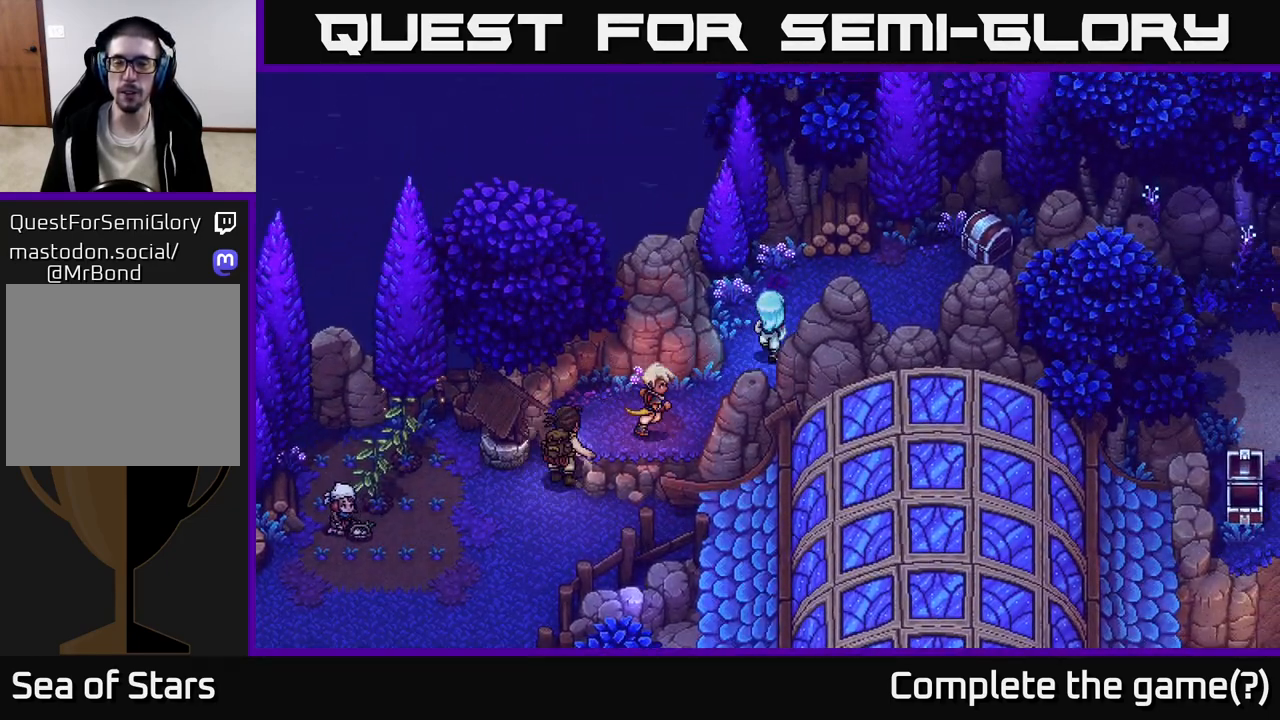
{"buttons": [], "left_stick": "right", "right_stick": "center", "events": [[367, "left_stick", "right"]]}
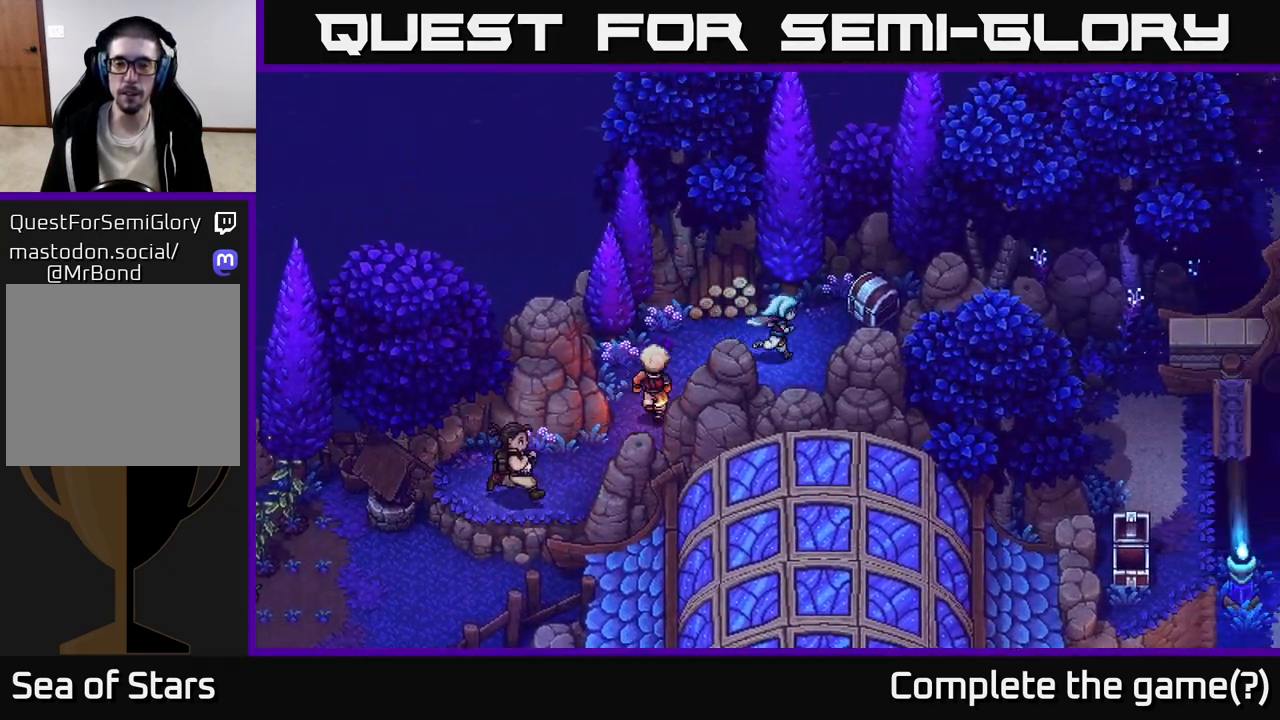
{"buttons": [], "left_stick": "center", "right_stick": "center", "events": [[133, "left_stick", "up-right"], [250, "A", "down"], [417, "A", "up"], [433, "left_stick", "center"]]}
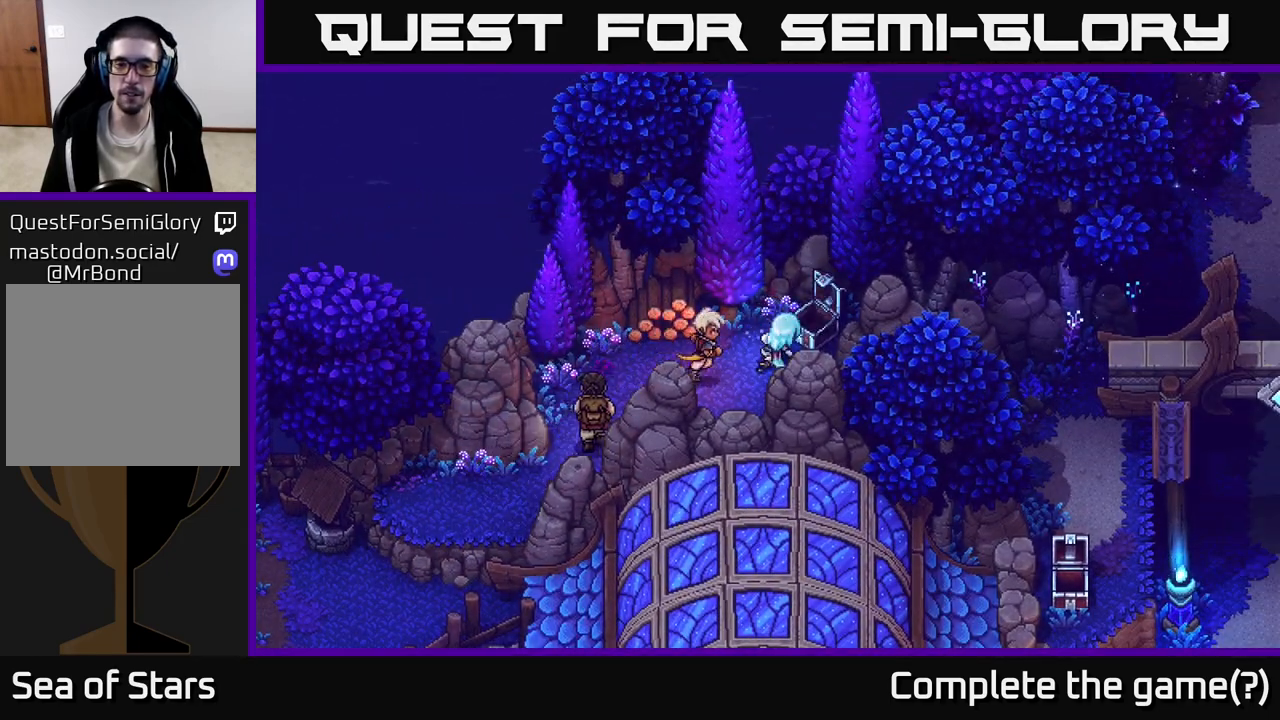
{"buttons": [], "left_stick": "center", "right_stick": "center", "events": []}
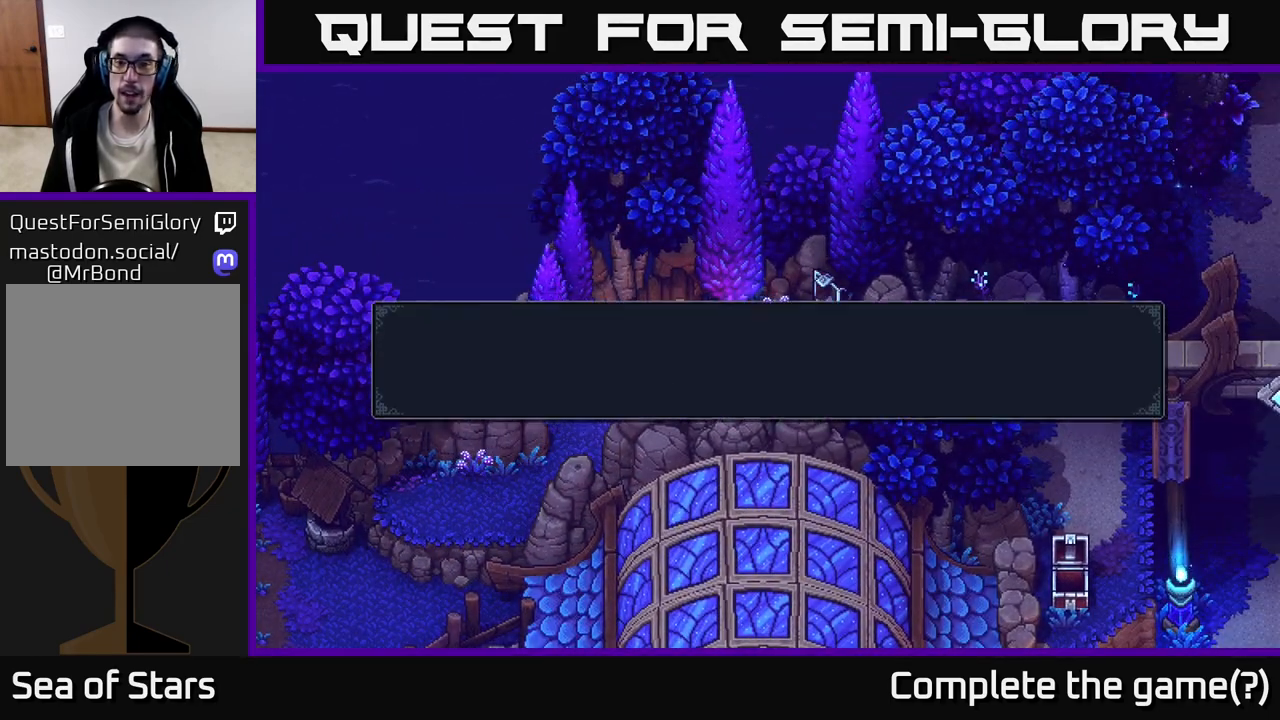
{"buttons": ["A"], "left_stick": "center", "right_stick": "center", "events": [[467, "A", "down"]]}
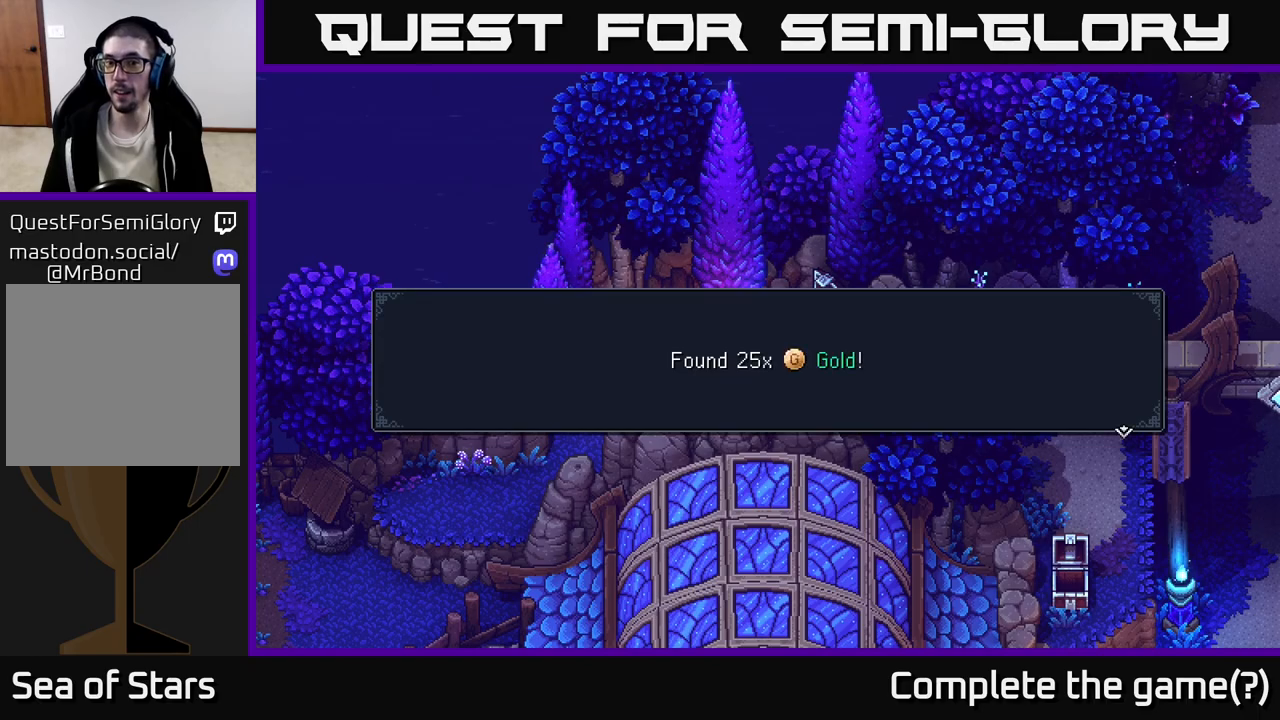
{"buttons": ["A"], "left_stick": "center", "right_stick": "center", "events": [[150, "A", "up"], [450, "A", "down"]]}
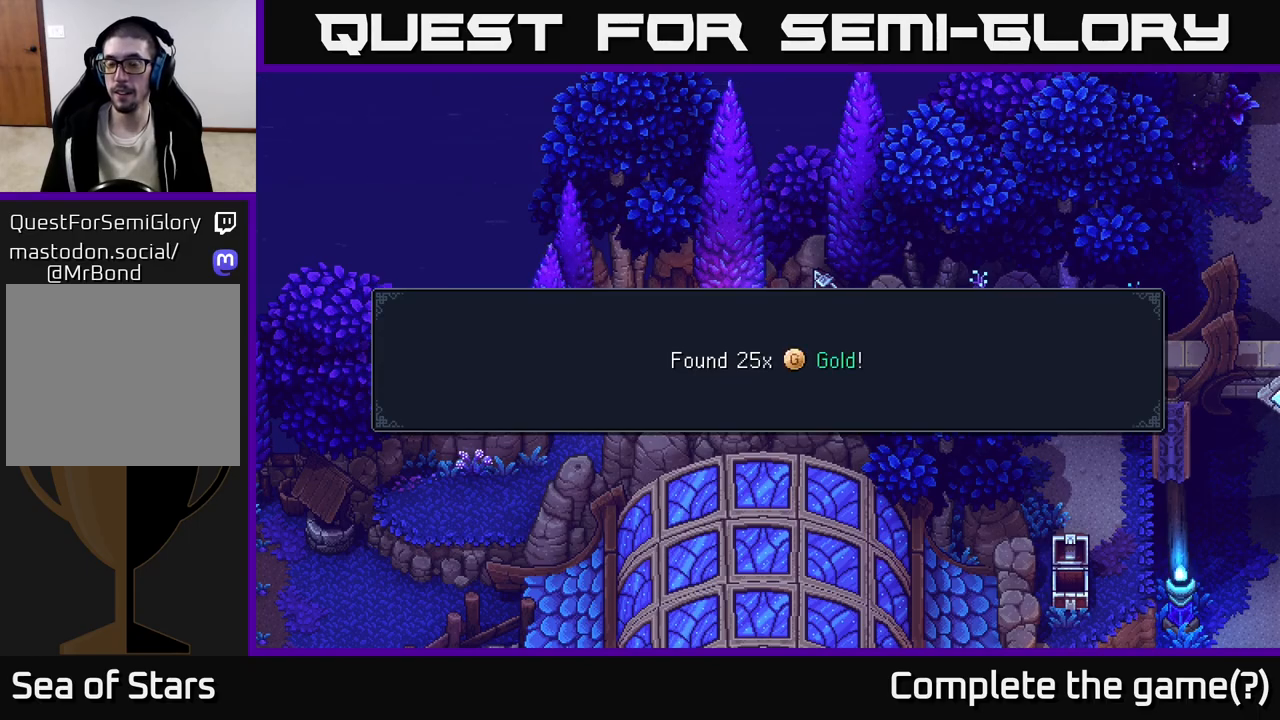
{"buttons": [], "left_stick": "center", "right_stick": "center", "events": [[100, "A", "up"]]}
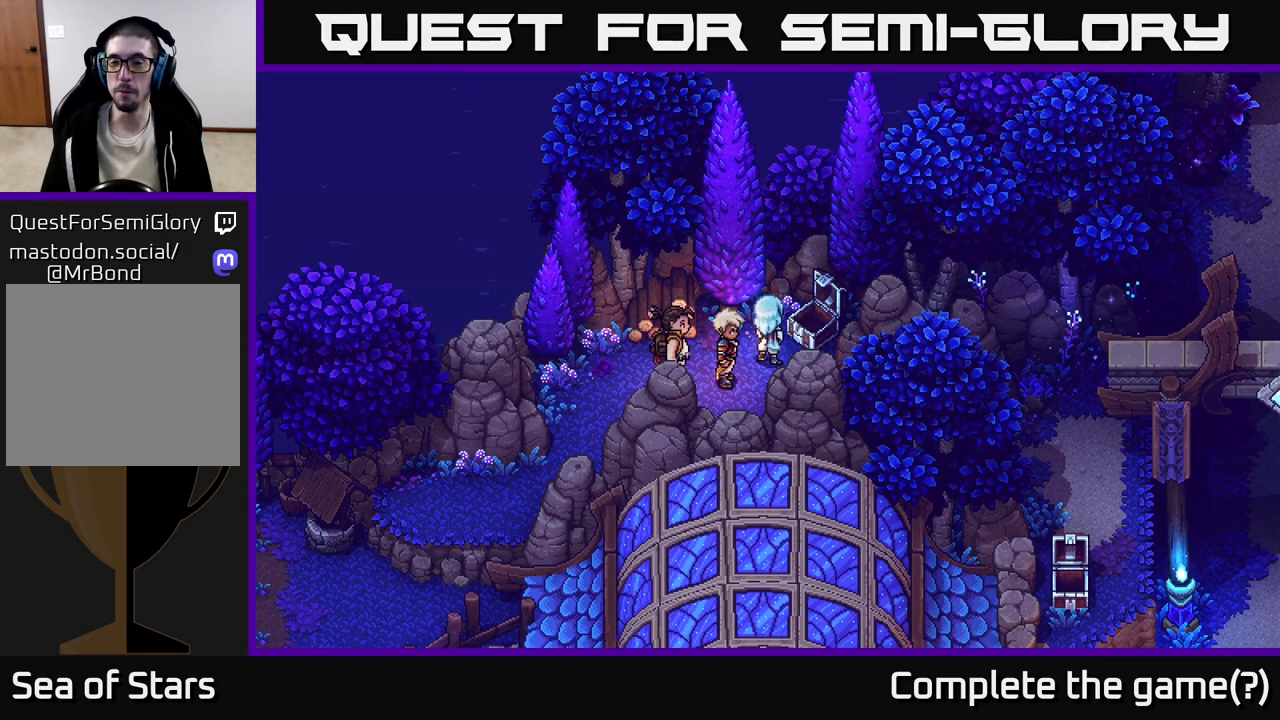
{"buttons": [], "left_stick": "down-left", "right_stick": "center", "events": [[17, "left_stick", "up-right"], [233, "left_stick", "left"], [333, "left_stick", "down-left"]]}
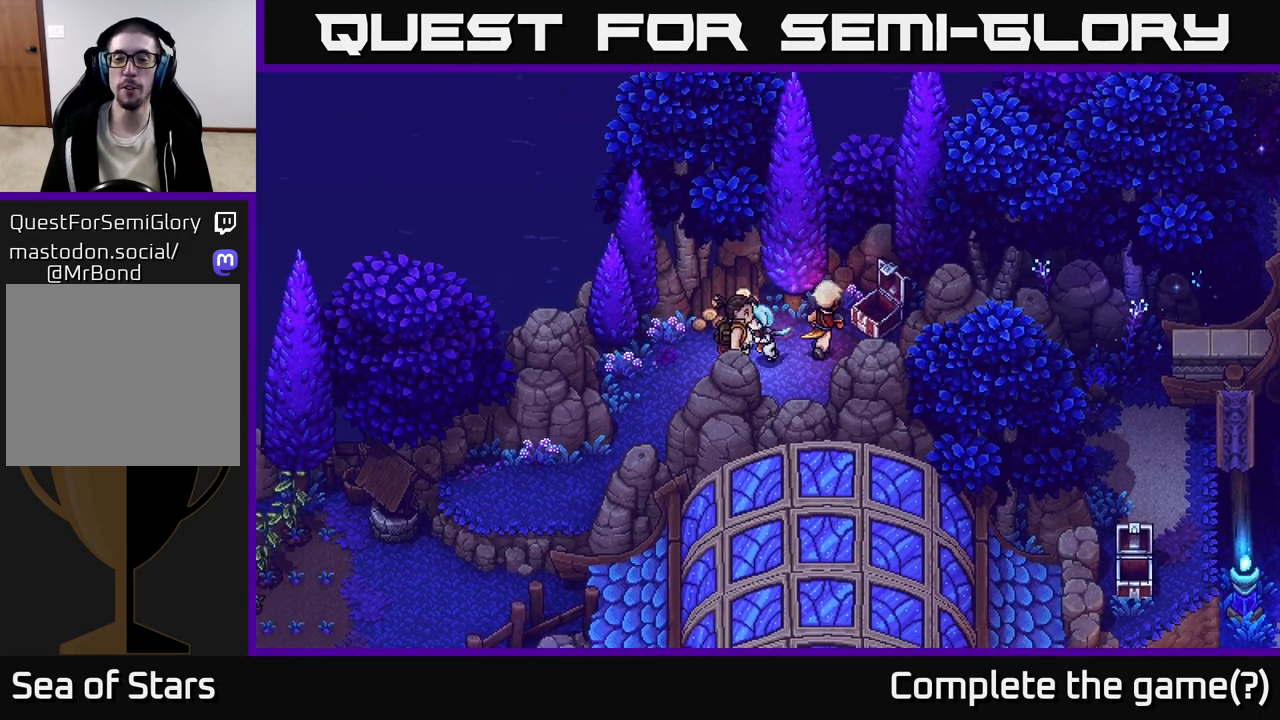
{"buttons": [], "left_stick": "center", "right_stick": "center", "events": [[117, "Y", "down"], [167, "left_stick", "center"], [267, "Y", "up"]]}
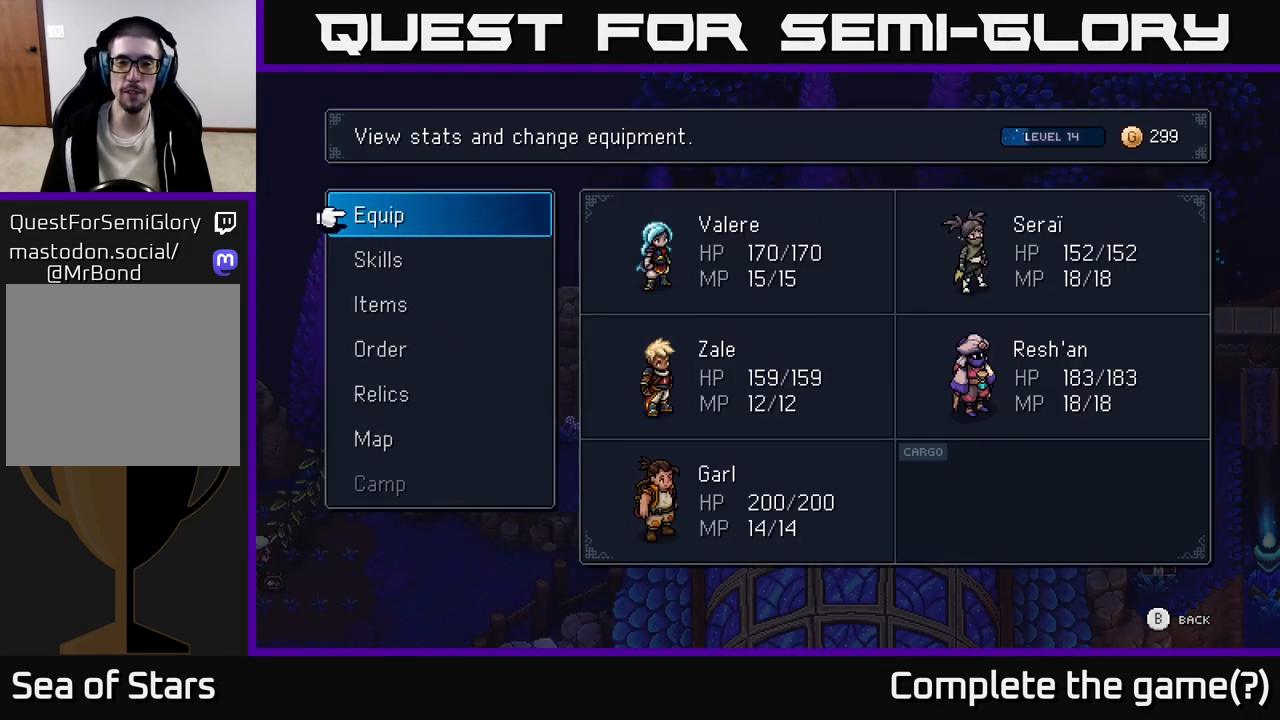
{"buttons": [], "left_stick": "center", "right_stick": "center", "events": []}